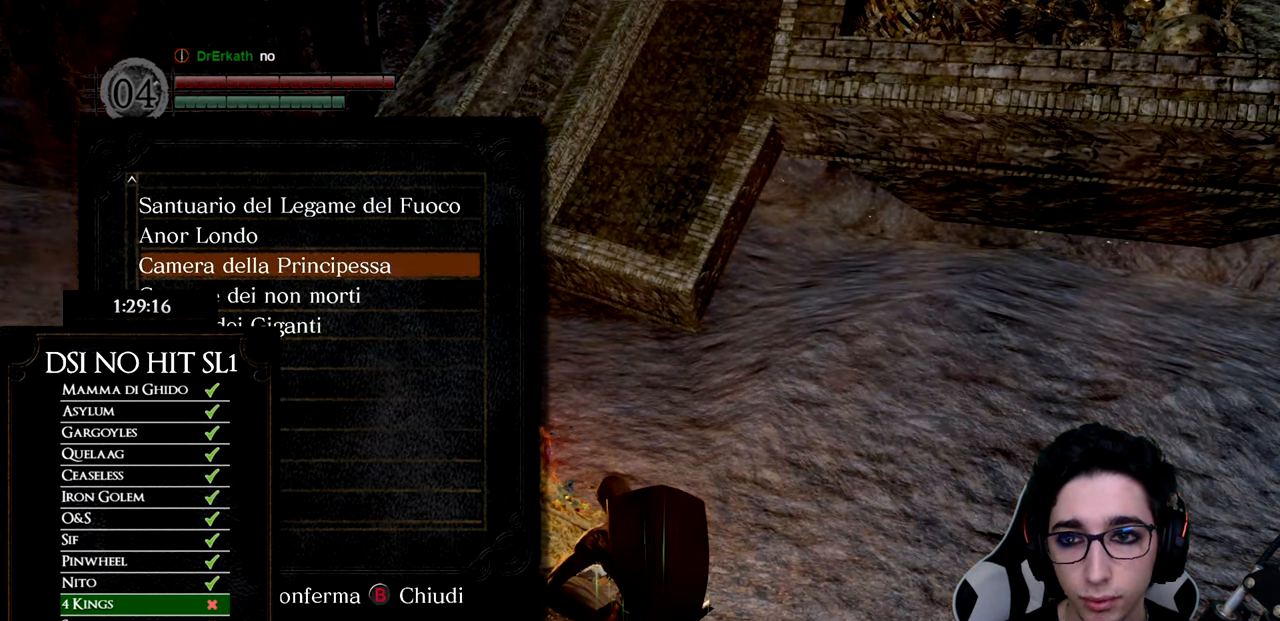
Gameplay with a controller (Xbox layout); each line is a JSON object with the inputs held at the frame after it. "events" lists button and stick changes between this image and that frame as [ms after this image, input, new state], when the widget could be followed in between.
{"buttons": ["DPAD_UP"], "left_stick": "center", "right_stick": "center", "events": [[367, "DPAD_UP", "down"]]}
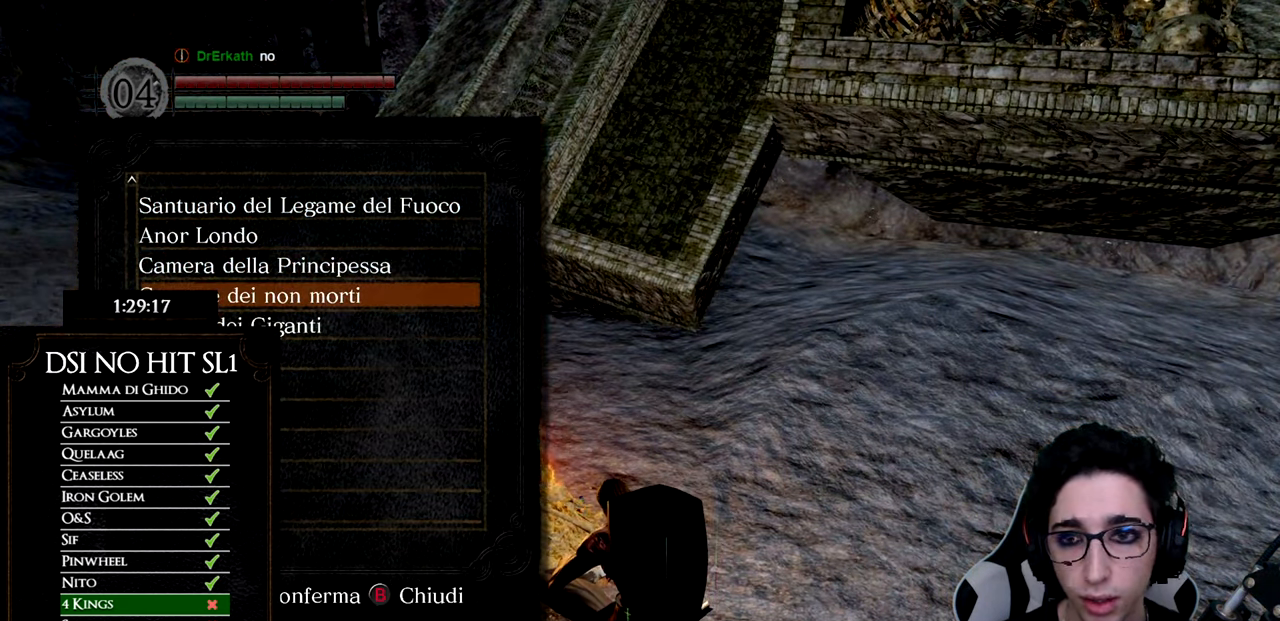
{"buttons": [], "left_stick": "center", "right_stick": "center", "events": [[367, "DPAD_UP", "up"], [384, "DPAD_DOWN", "down"], [500, "DPAD_DOWN", "up"]]}
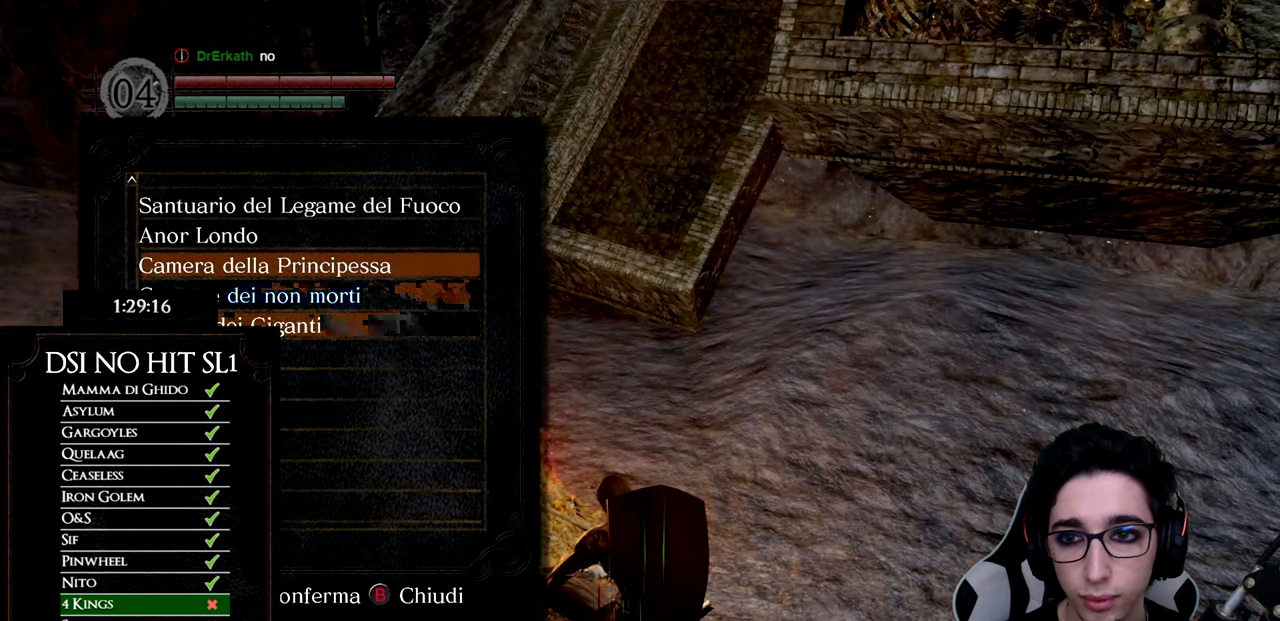
{"buttons": [], "left_stick": "center", "right_stick": "center", "events": [[167, "DPAD_UP", "down"], [284, "DPAD_UP", "up"], [368, "DPAD_UP", "down"], [484, "DPAD_UP", "up"]]}
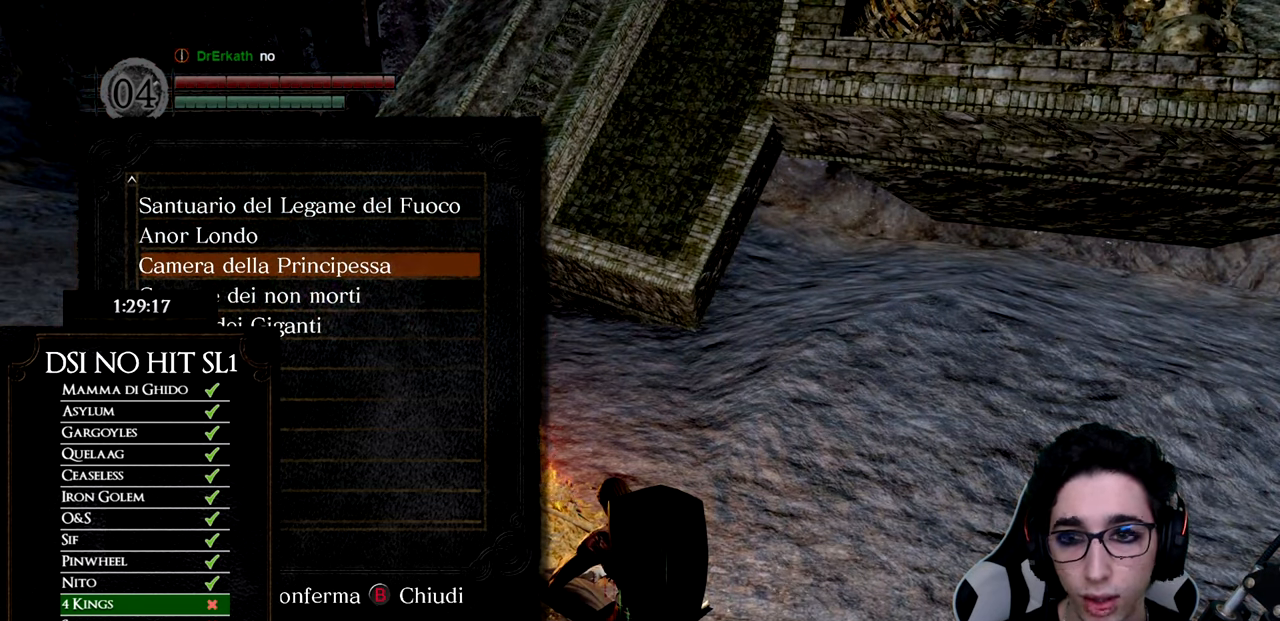
{"buttons": ["A"], "left_stick": "center", "right_stick": "center", "events": [[334, "DPAD_UP", "down"], [367, "DPAD_UP", "up"], [500, "A", "down"]]}
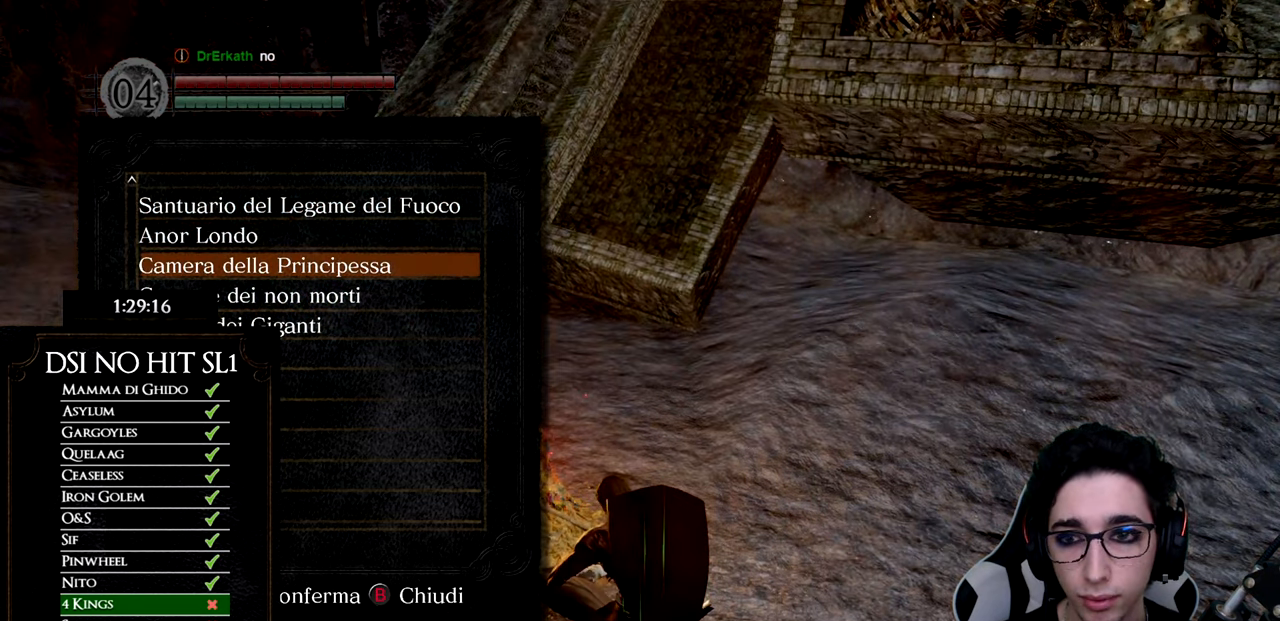
{"buttons": ["DPAD_UP"], "left_stick": "center", "right_stick": "center", "events": [[101, "A", "up"], [368, "DPAD_UP", "down"]]}
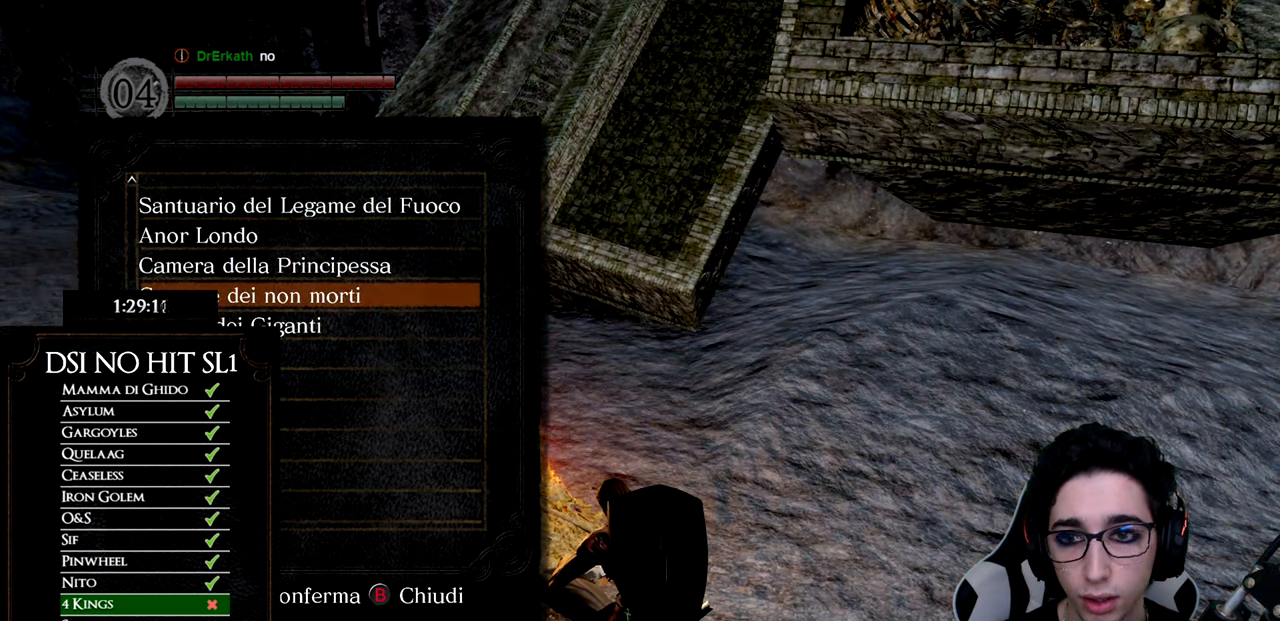
{"buttons": [], "left_stick": "center", "right_stick": "center", "events": [[367, "DPAD_UP", "up"]]}
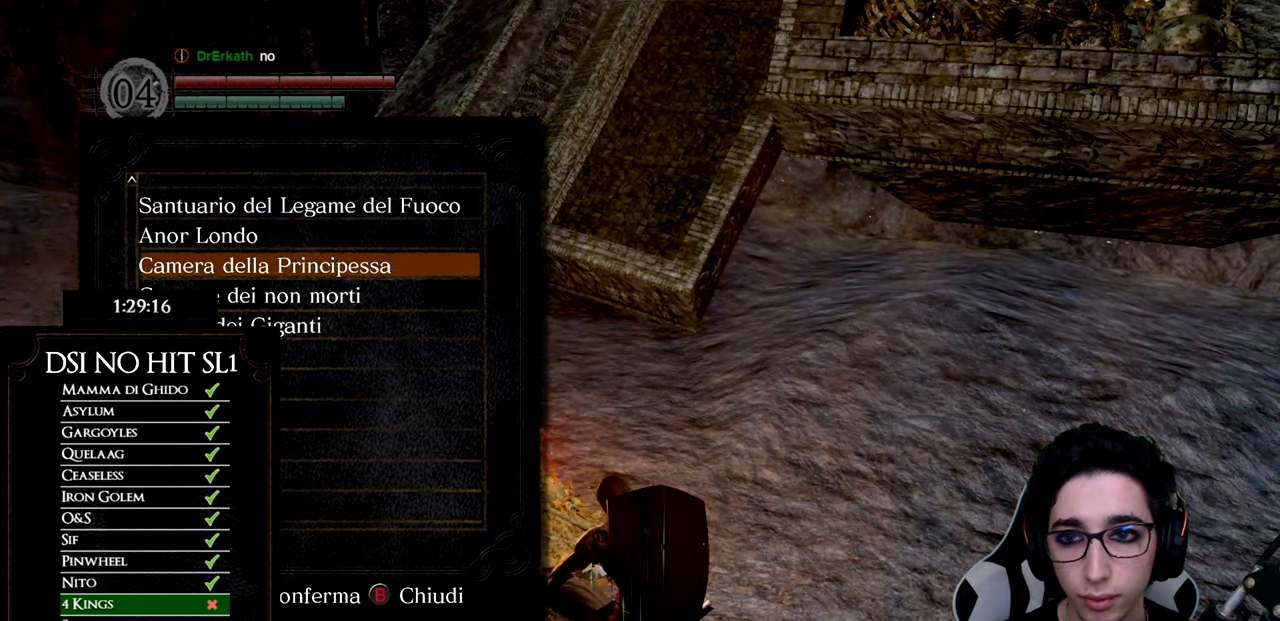
{"buttons": ["DPAD_UP"], "left_stick": "center", "right_stick": "center", "events": [[368, "DPAD_UP", "down"]]}
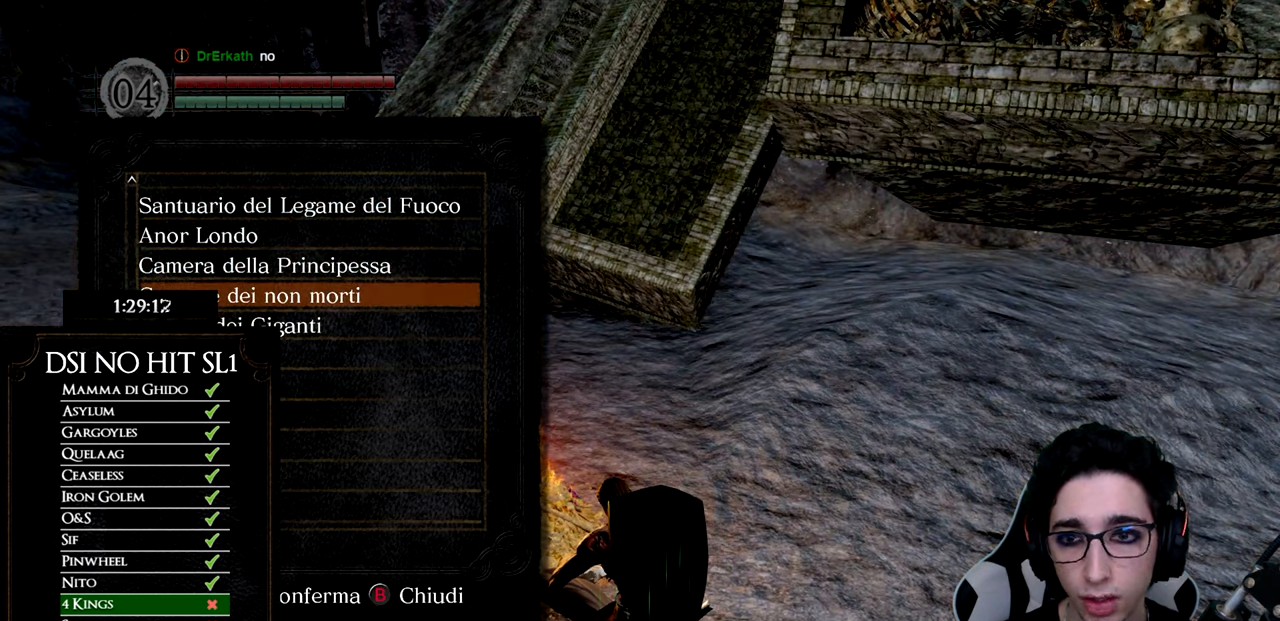
{"buttons": [], "left_stick": "center", "right_stick": "center", "events": [[367, "DPAD_UP", "up"]]}
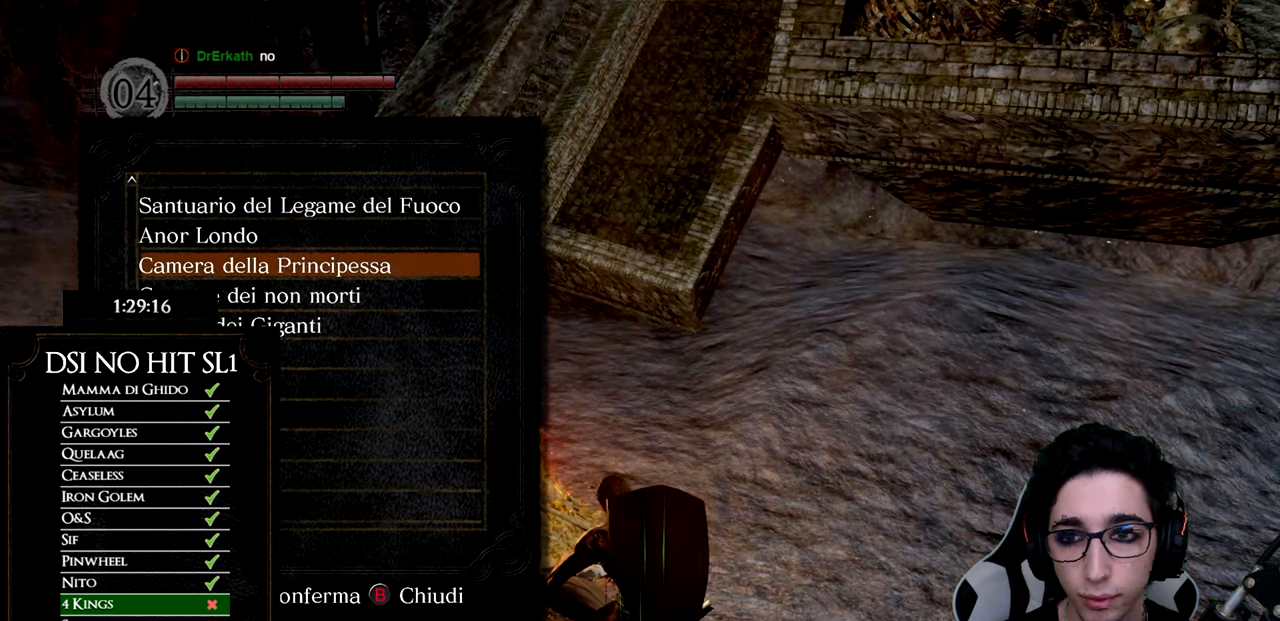
{"buttons": ["DPAD_UP"], "left_stick": "center", "right_stick": "center", "events": [[368, "DPAD_UP", "down"]]}
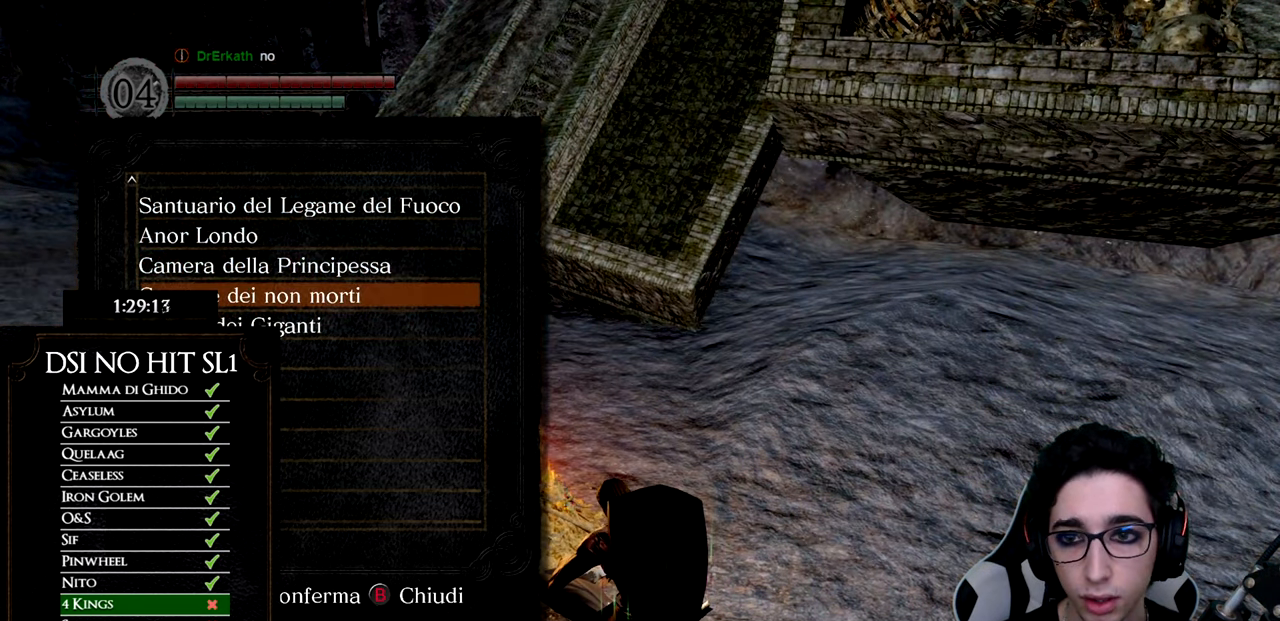
{"buttons": [], "left_stick": "center", "right_stick": "center", "events": [[367, "DPAD_UP", "up"]]}
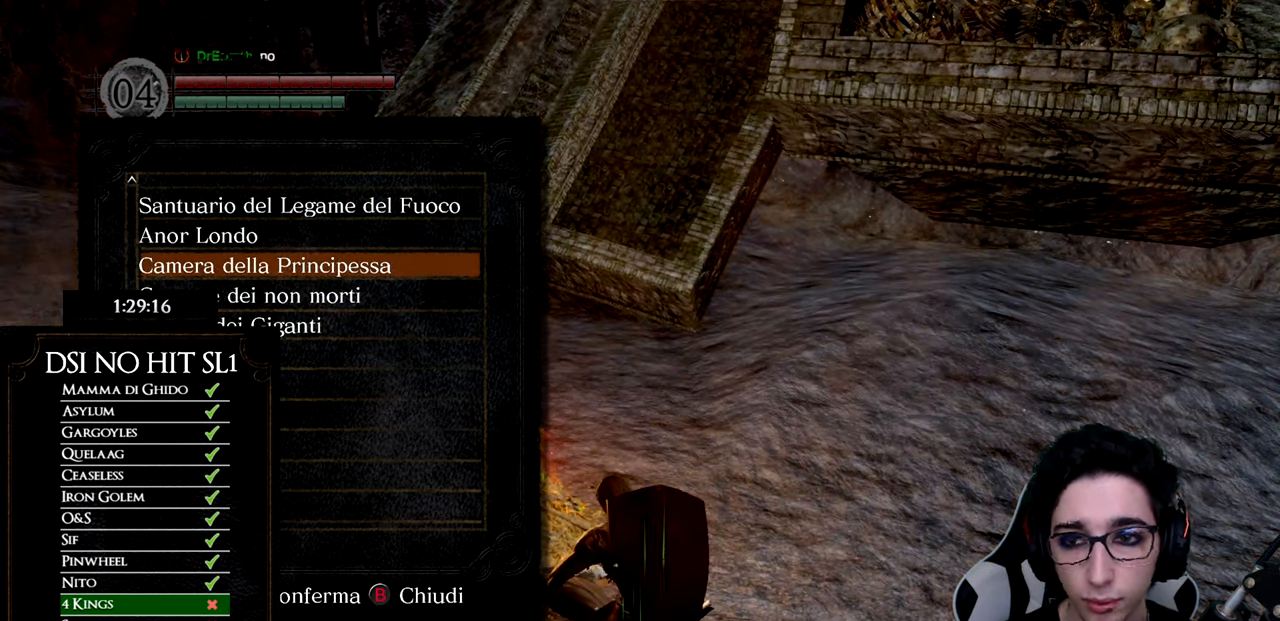
{"buttons": ["DPAD_UP"], "left_stick": "center", "right_stick": "center", "events": [[368, "DPAD_UP", "down"]]}
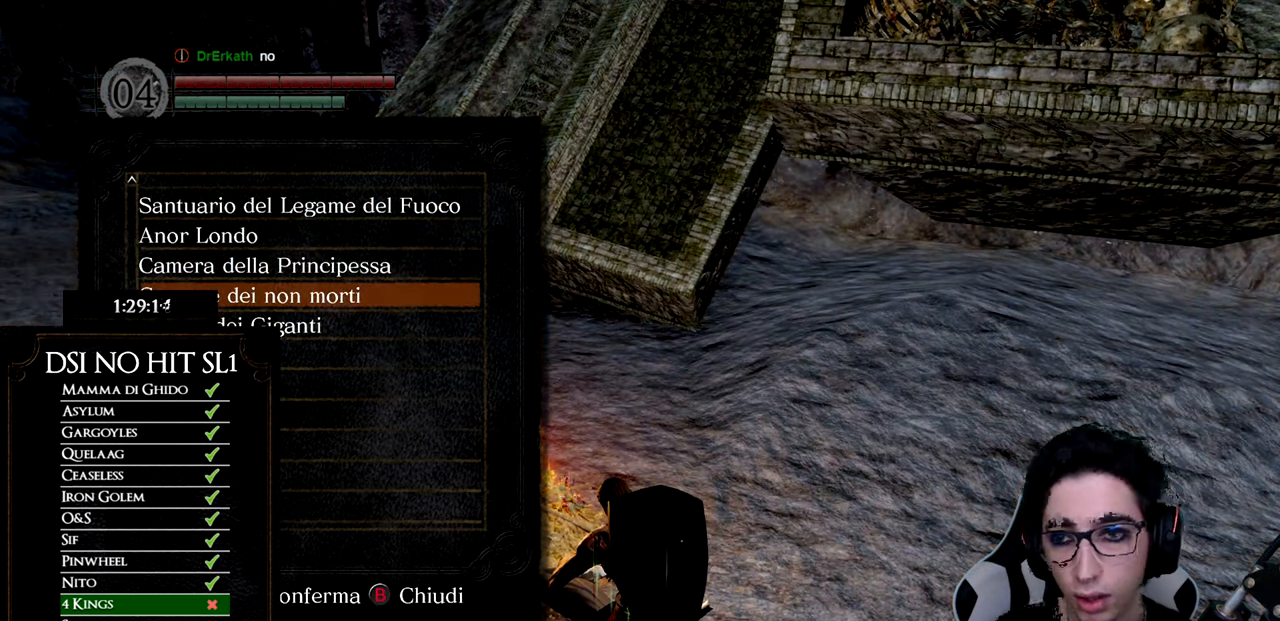
{"buttons": [], "left_stick": "center", "right_stick": "center", "events": [[367, "DPAD_UP", "up"]]}
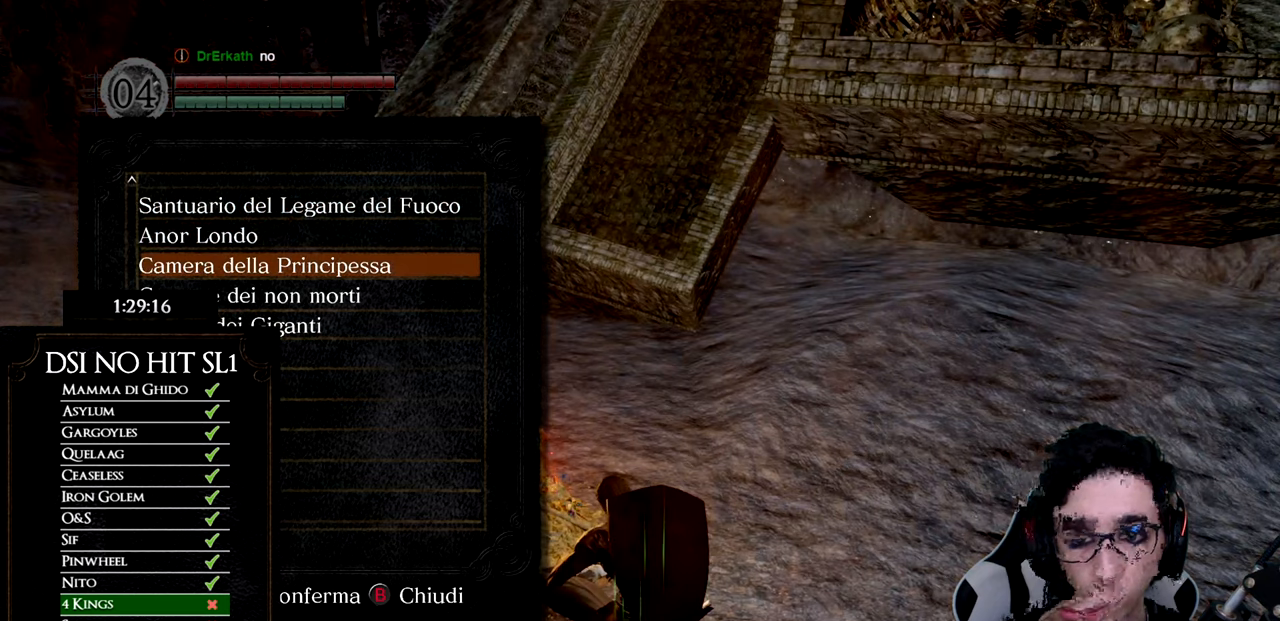
{"buttons": ["DPAD_UP"], "left_stick": "center", "right_stick": "center", "events": [[367, "DPAD_UP", "down"]]}
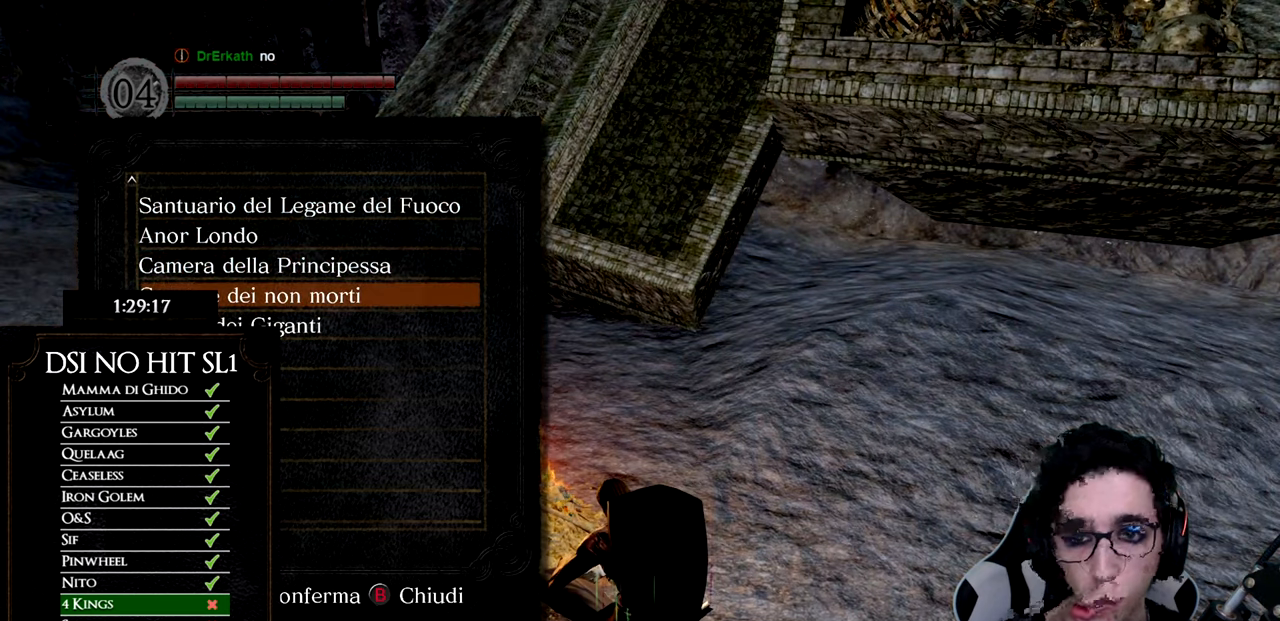
{"buttons": [], "left_stick": "center", "right_stick": "center", "events": [[234, "A", "down"], [317, "A", "up"], [367, "DPAD_UP", "up"]]}
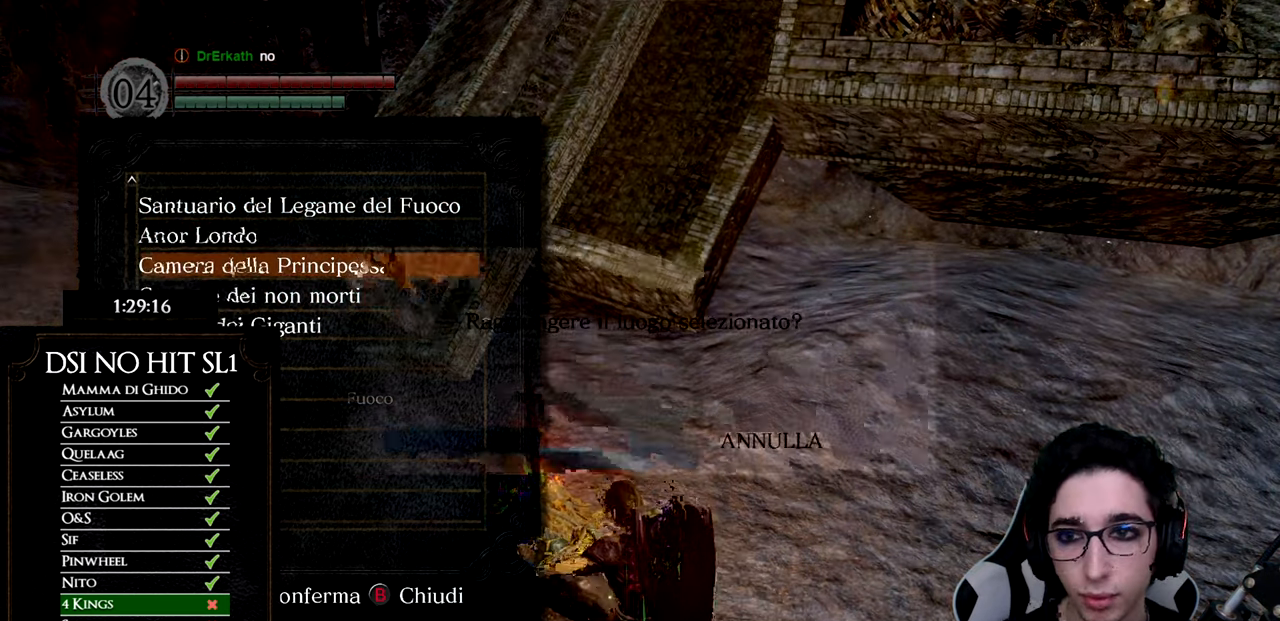
{"buttons": ["DPAD_UP"], "left_stick": "center", "right_stick": "center", "events": [[367, "DPAD_UP", "down"]]}
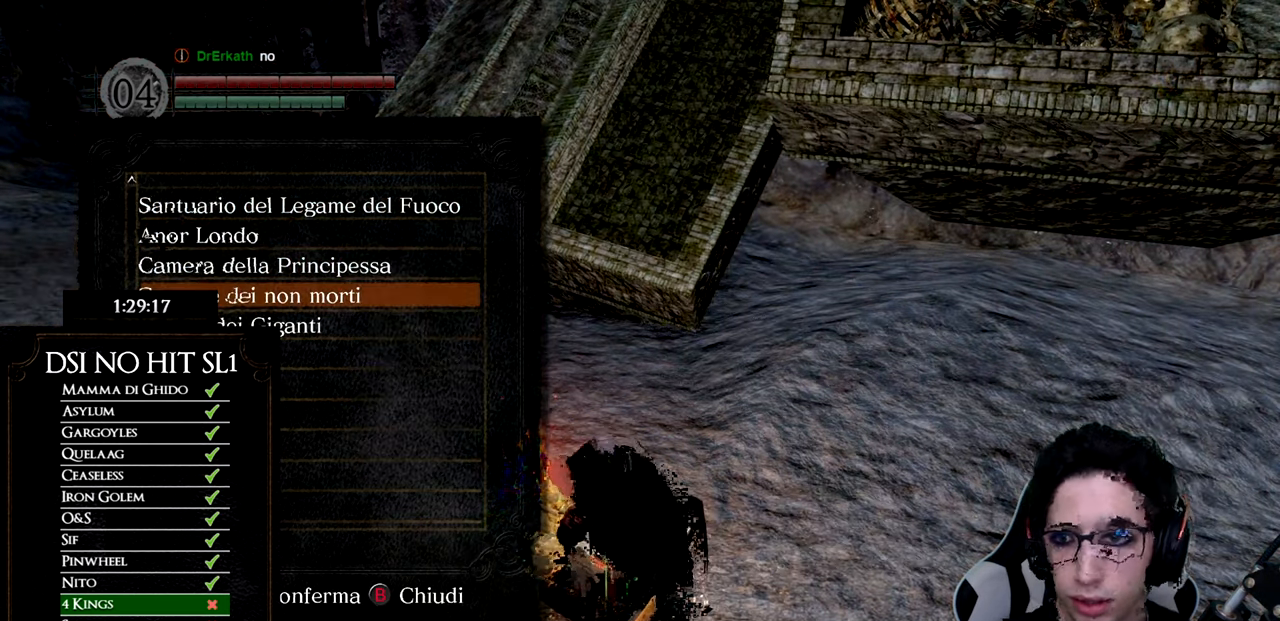
{"buttons": [], "left_stick": "center", "right_stick": "center", "events": [[367, "DPAD_UP", "up"]]}
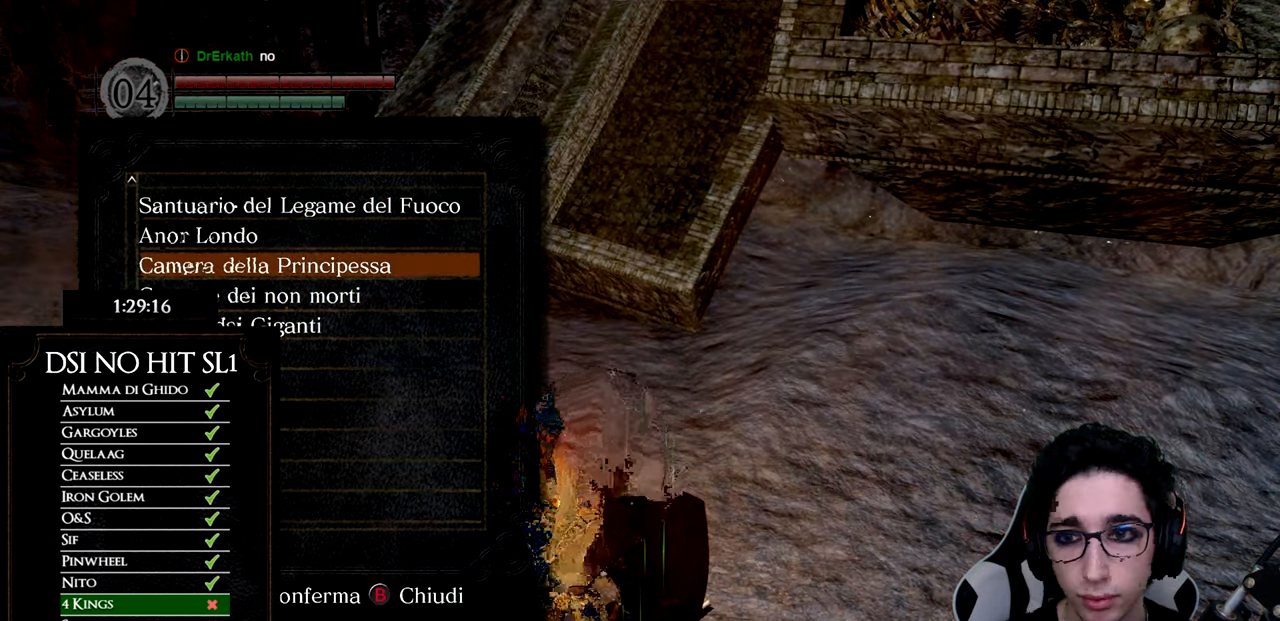
{"buttons": ["DPAD_UP"], "left_stick": "center", "right_stick": "center", "events": [[367, "DPAD_UP", "down"]]}
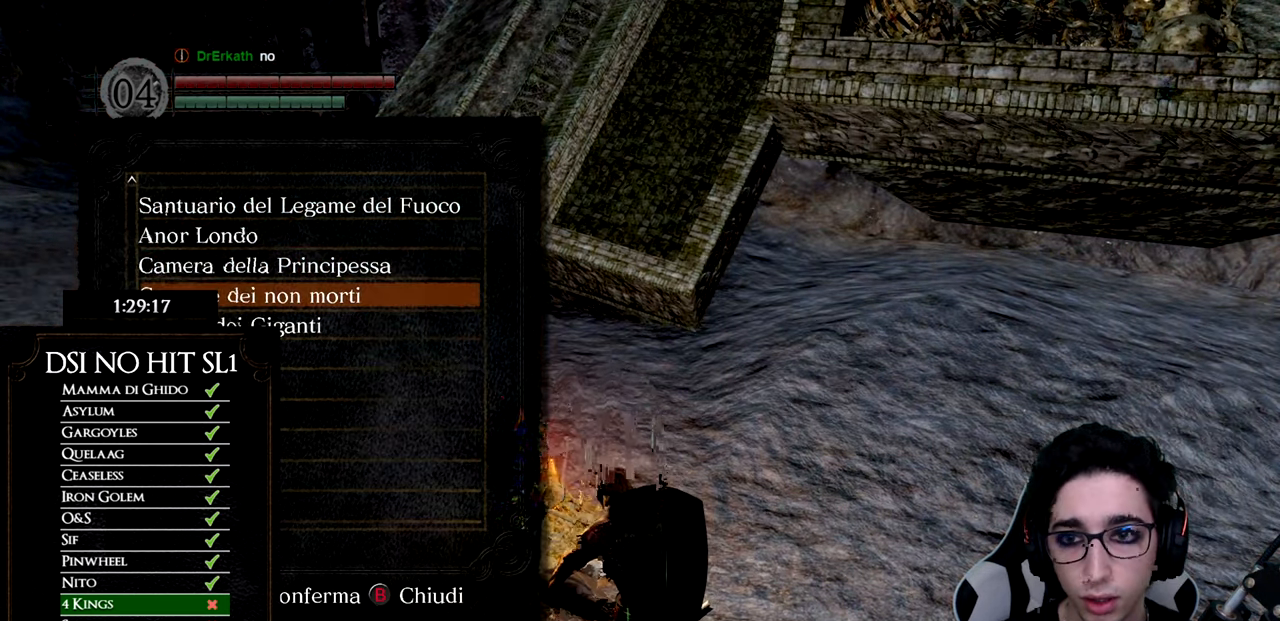
{"buttons": [], "left_stick": "center", "right_stick": "center", "events": [[367, "DPAD_UP", "up"]]}
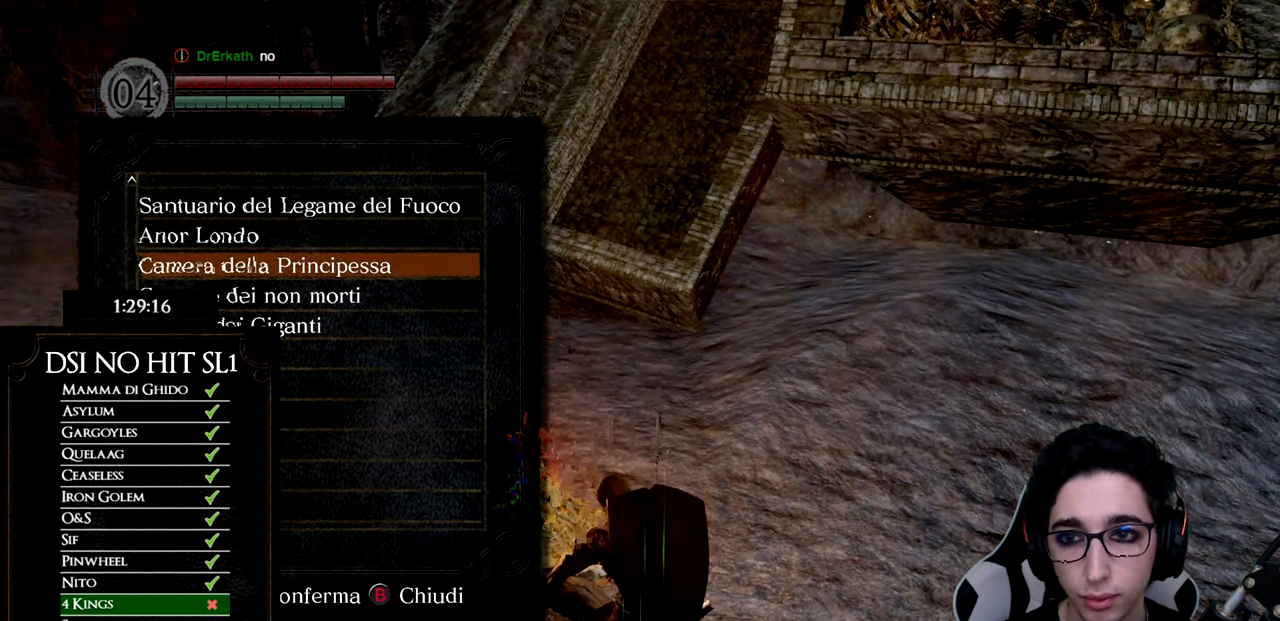
{"buttons": ["DPAD_UP"], "left_stick": "center", "right_stick": "center", "events": [[367, "DPAD_UP", "down"]]}
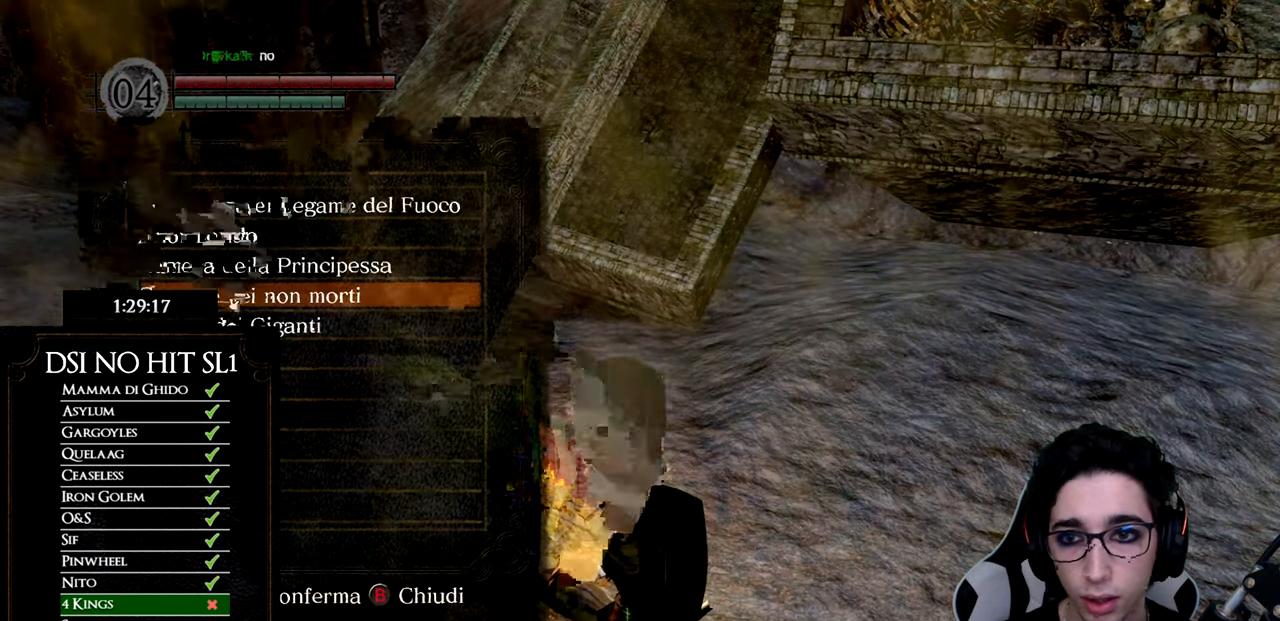
{"buttons": [], "left_stick": "center", "right_stick": "center", "events": [[367, "DPAD_UP", "up"]]}
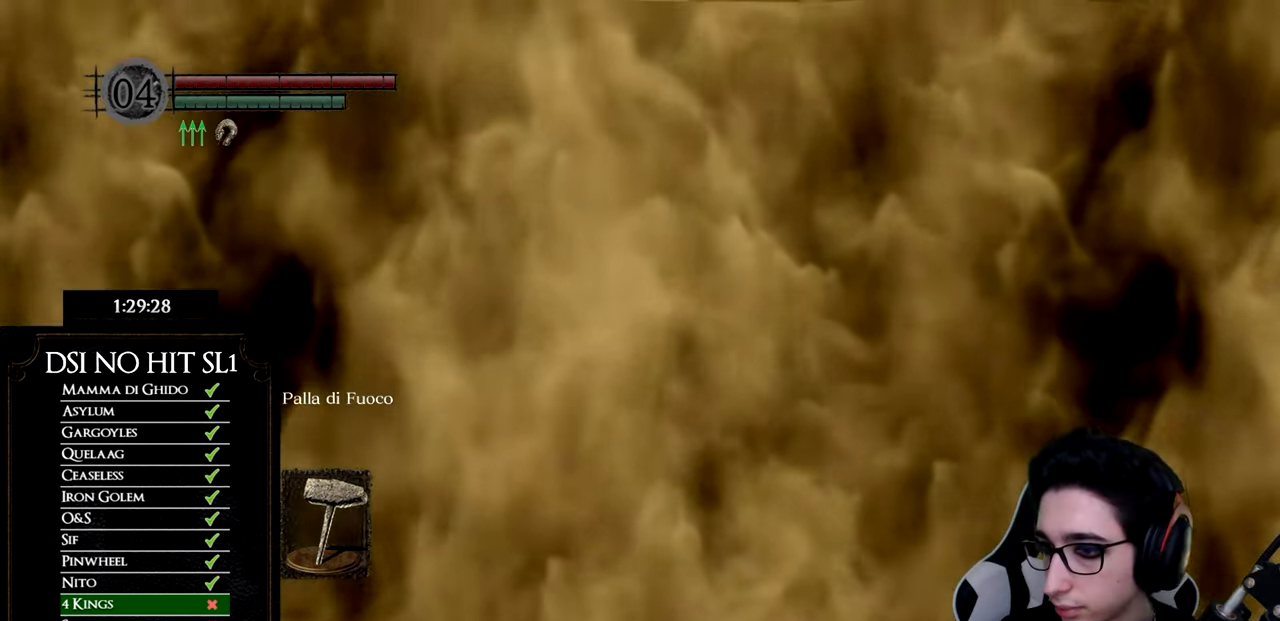
{"buttons": [], "left_stick": "center", "right_stick": "center", "events": []}
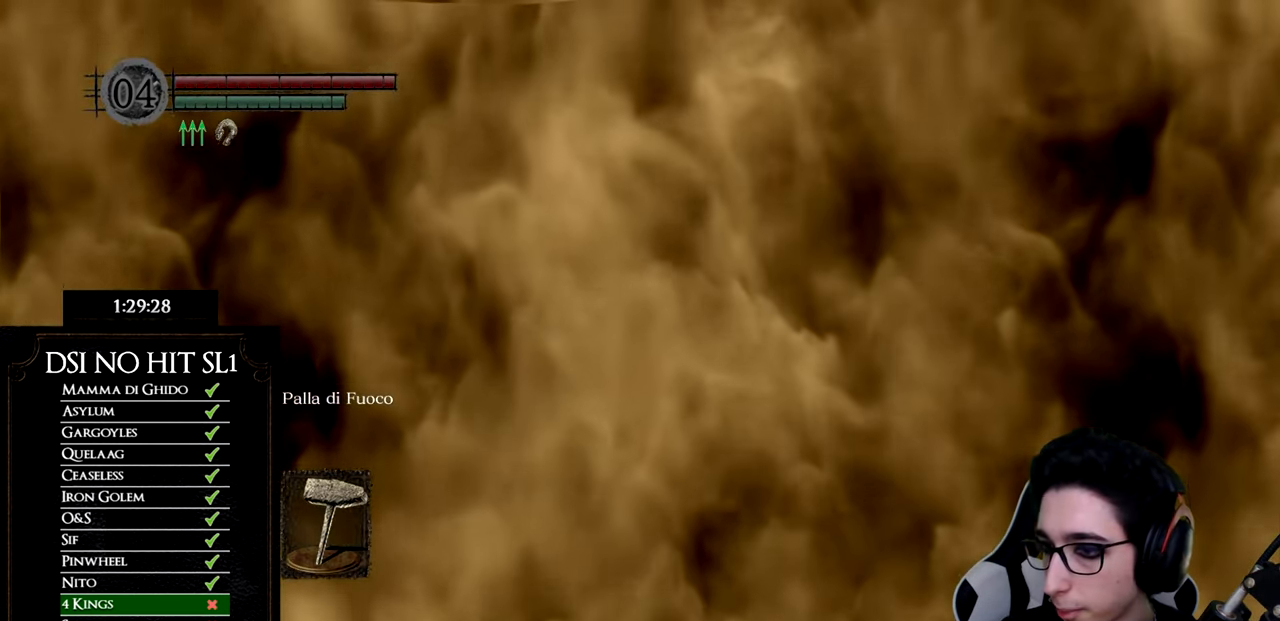
{"buttons": [], "left_stick": "center", "right_stick": "center", "events": []}
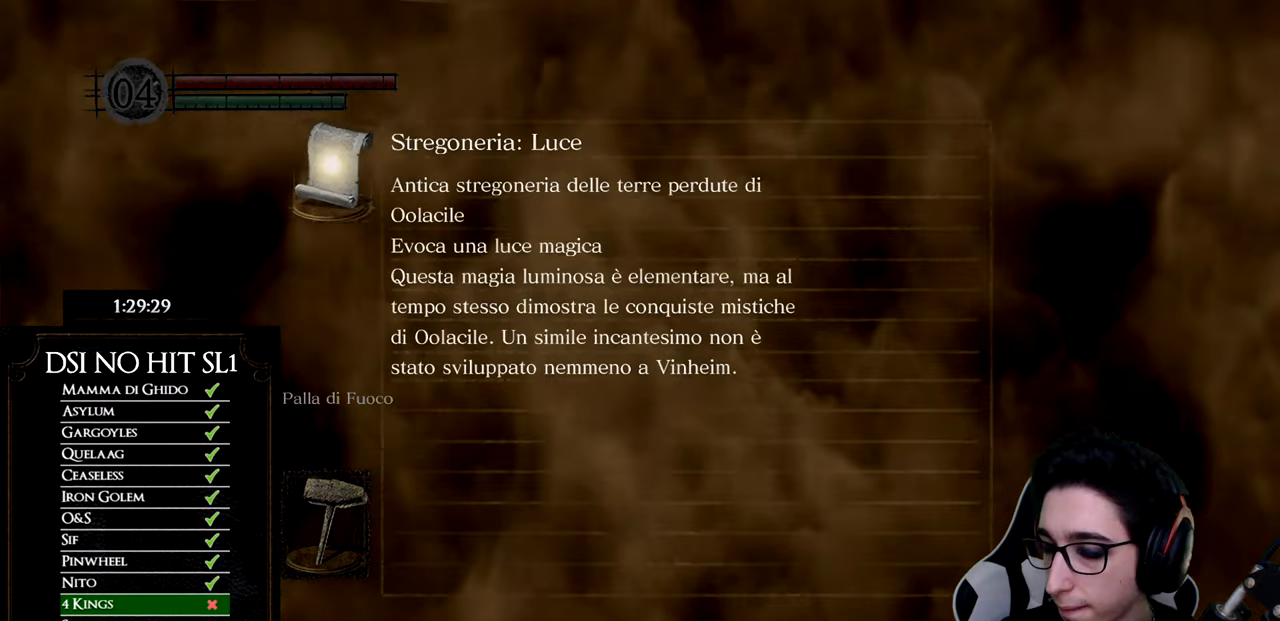
{"buttons": [], "left_stick": "center", "right_stick": "center", "events": []}
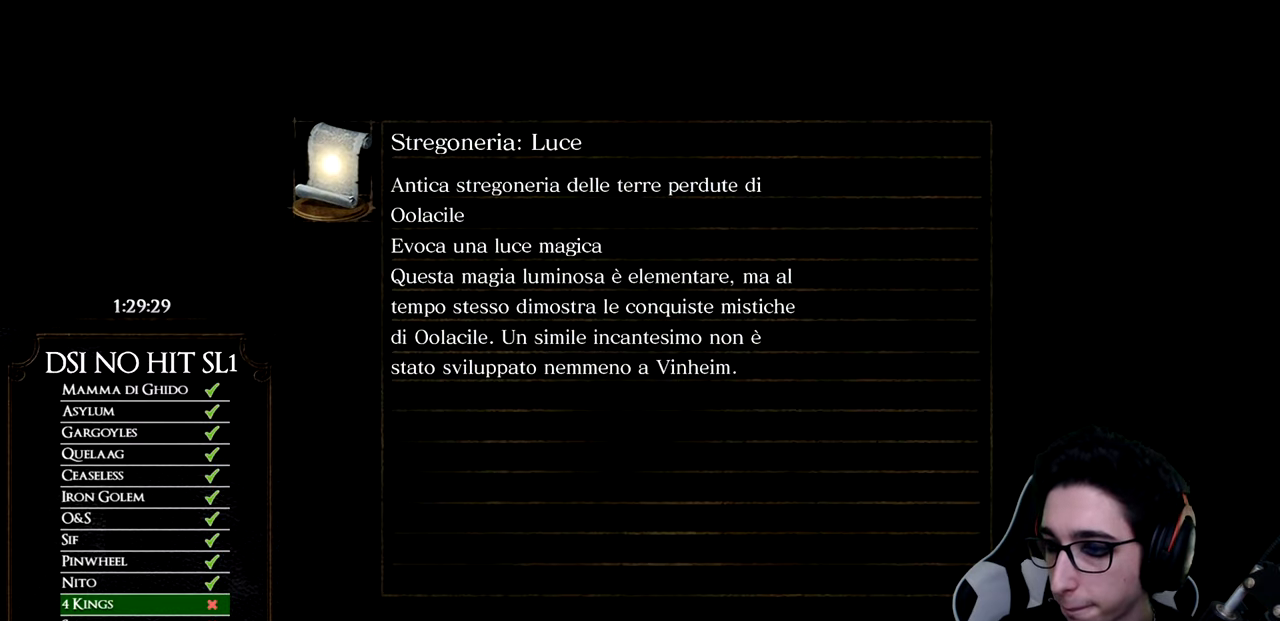
{"buttons": [], "left_stick": "center", "right_stick": "center", "events": []}
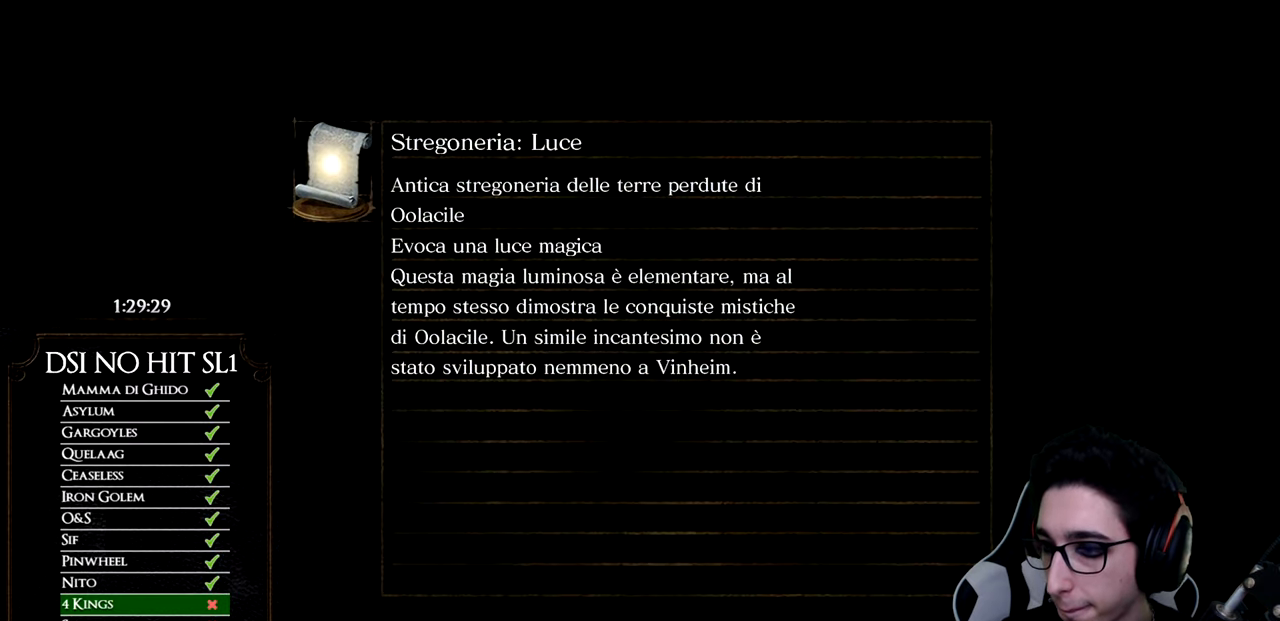
{"buttons": [], "left_stick": "center", "right_stick": "center", "events": []}
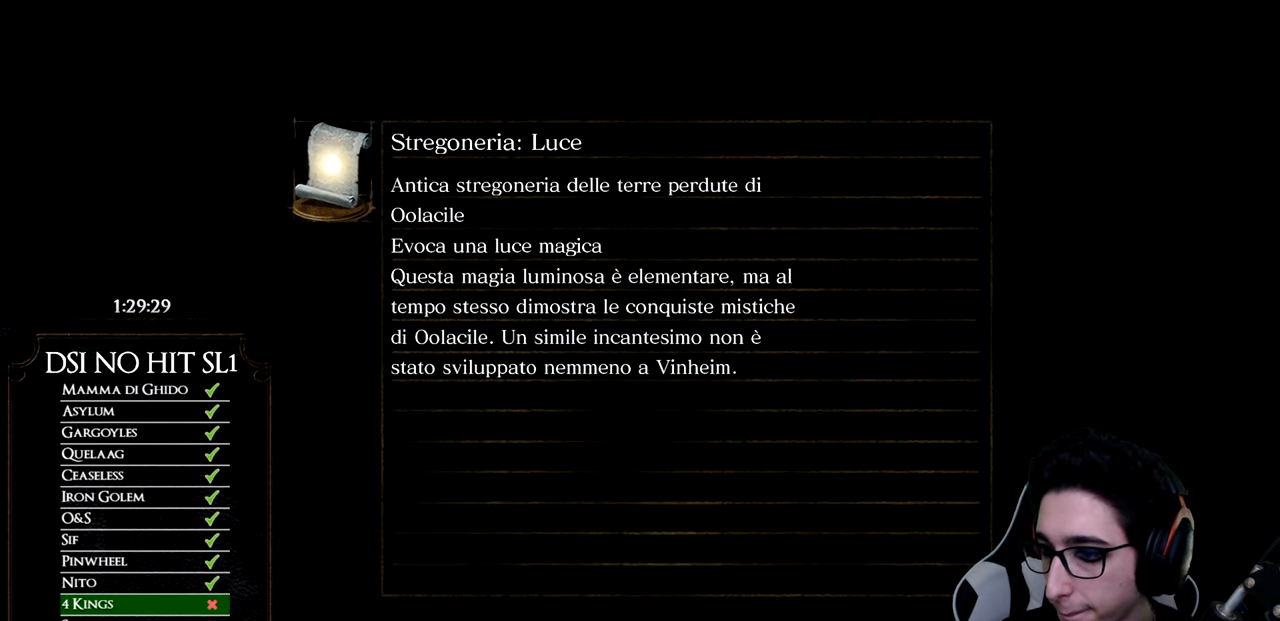
{"buttons": [], "left_stick": "center", "right_stick": "center", "events": []}